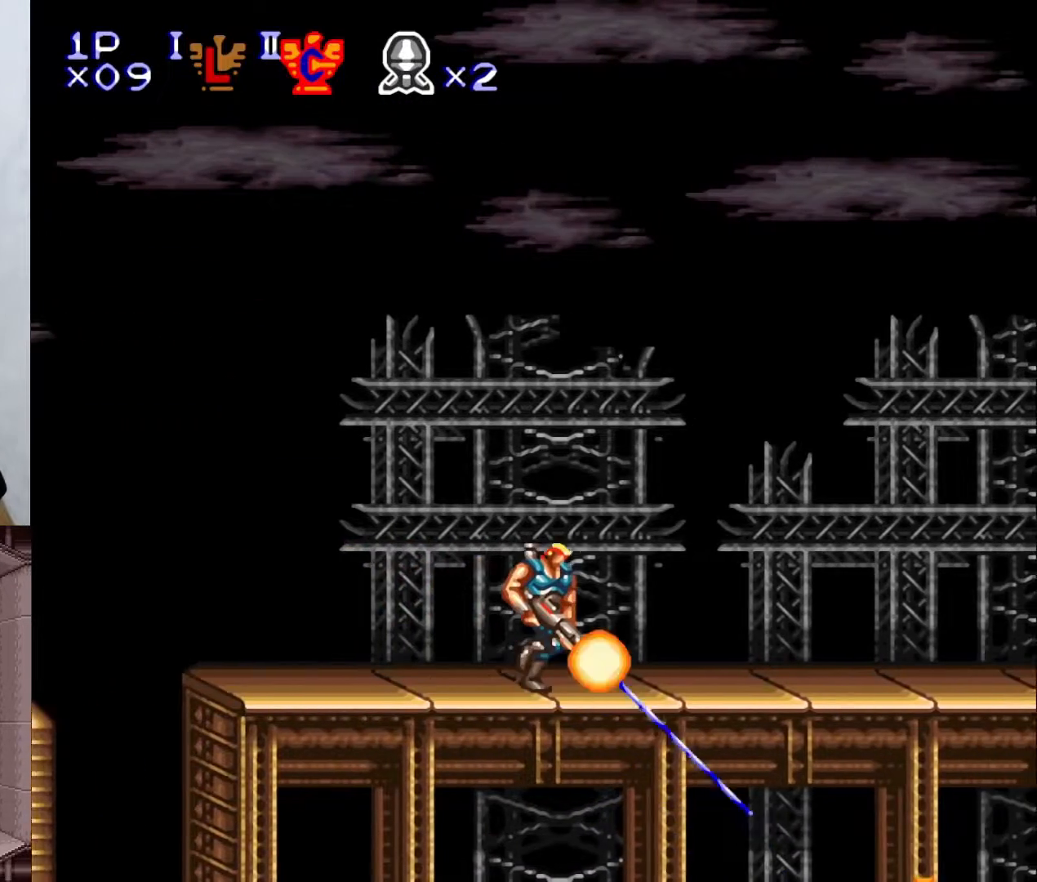
Gameplay with a controller (Nintendo layout); each line is a JSON object with the inputs held at the frame after it. "events" lists button and stick changes between this image and that frame as [ms after this image, input, new state], when the widget could be followed in between. Not read: L3 R1 R3.
{"buttons": ["Y"], "events": [[100, "X", "up"], [267, "X", "down"], [383, "X", "up"]]}
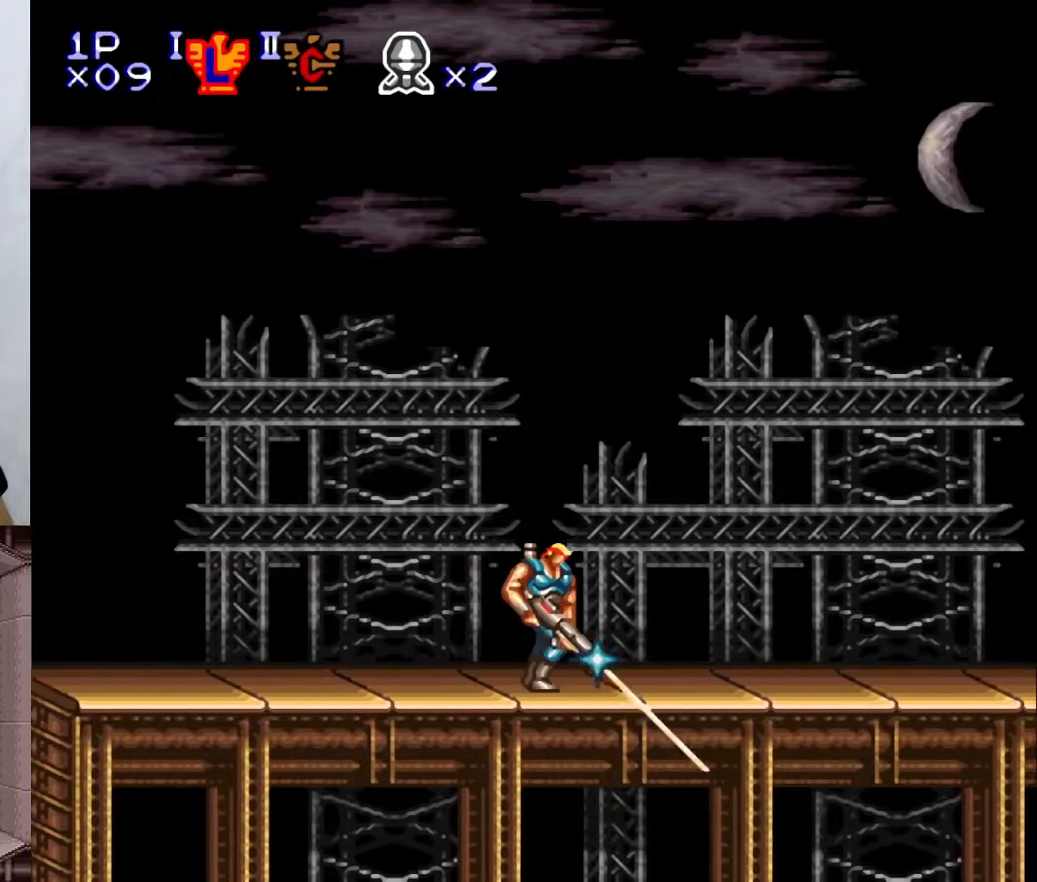
{"buttons": [], "events": [[33, "X", "down"], [167, "X", "up"], [267, "Y", "up"]]}
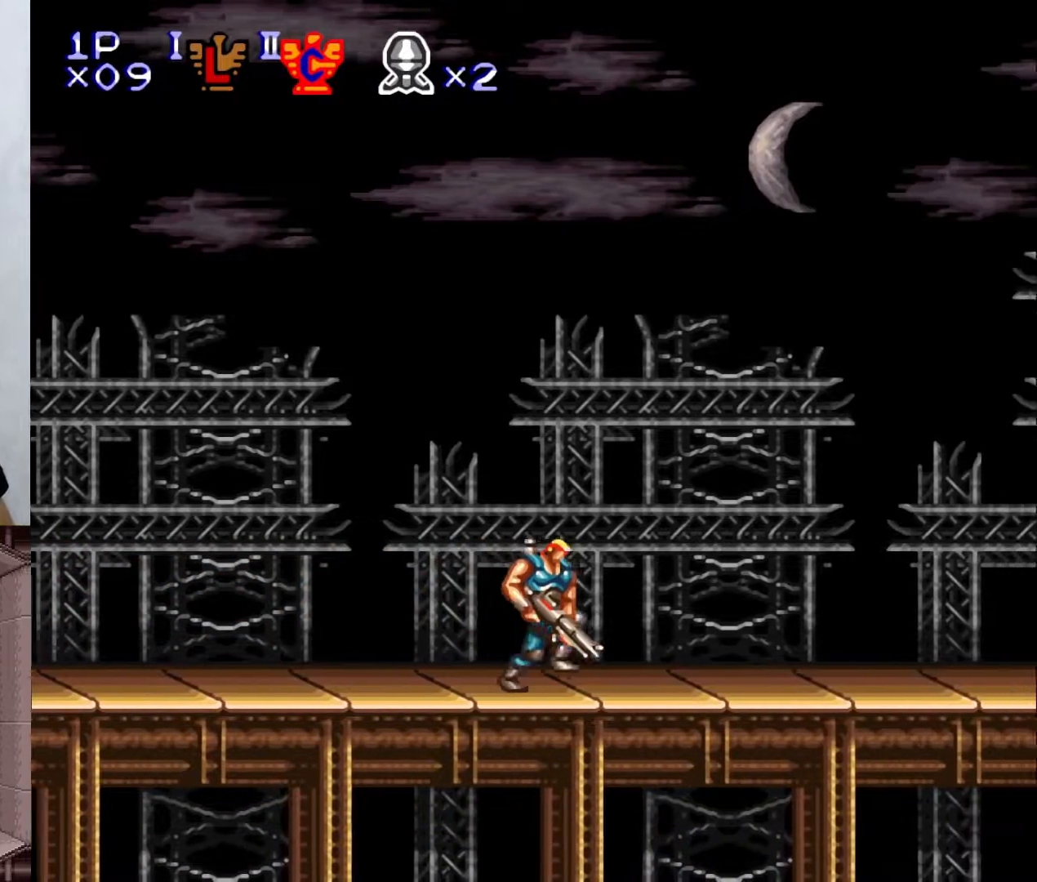
{"buttons": ["Y"], "events": [[183, "Y", "down"], [350, "X", "down"], [500, "X", "up"]]}
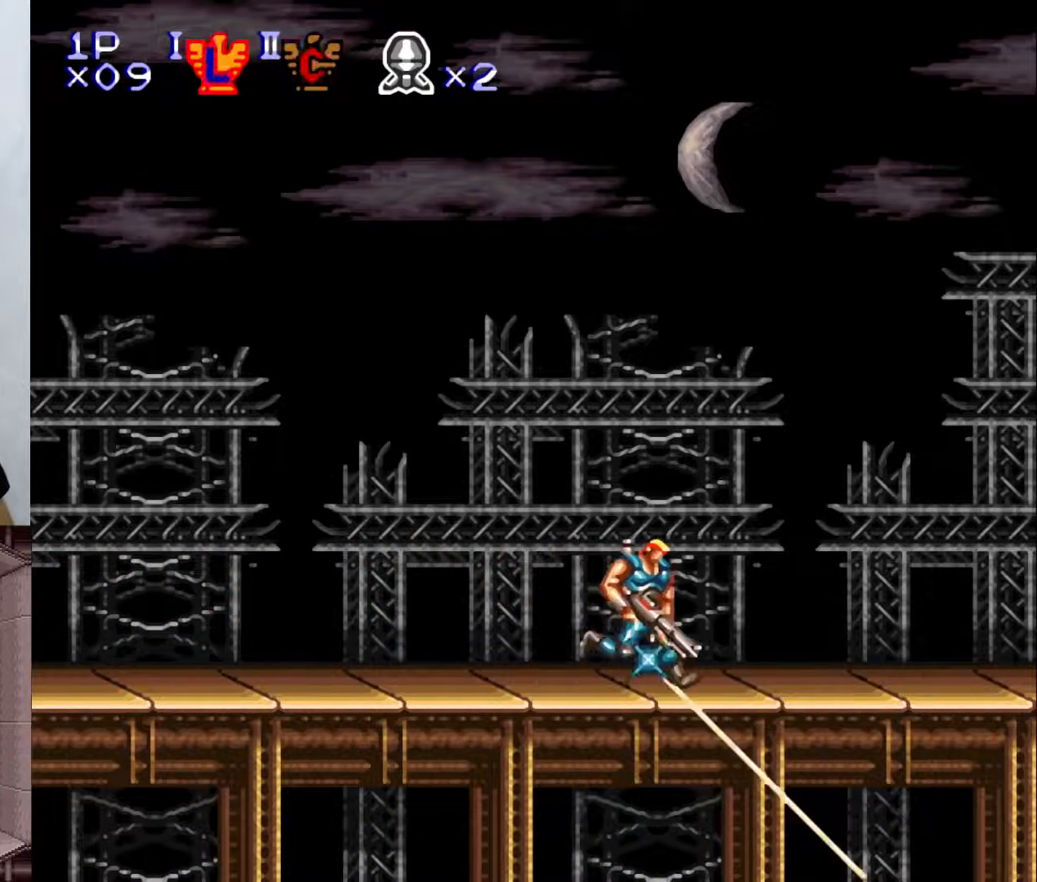
{"buttons": [], "events": [[83, "X", "down"], [250, "X", "up"], [317, "X", "down"], [467, "X", "up"], [483, "Y", "up"]]}
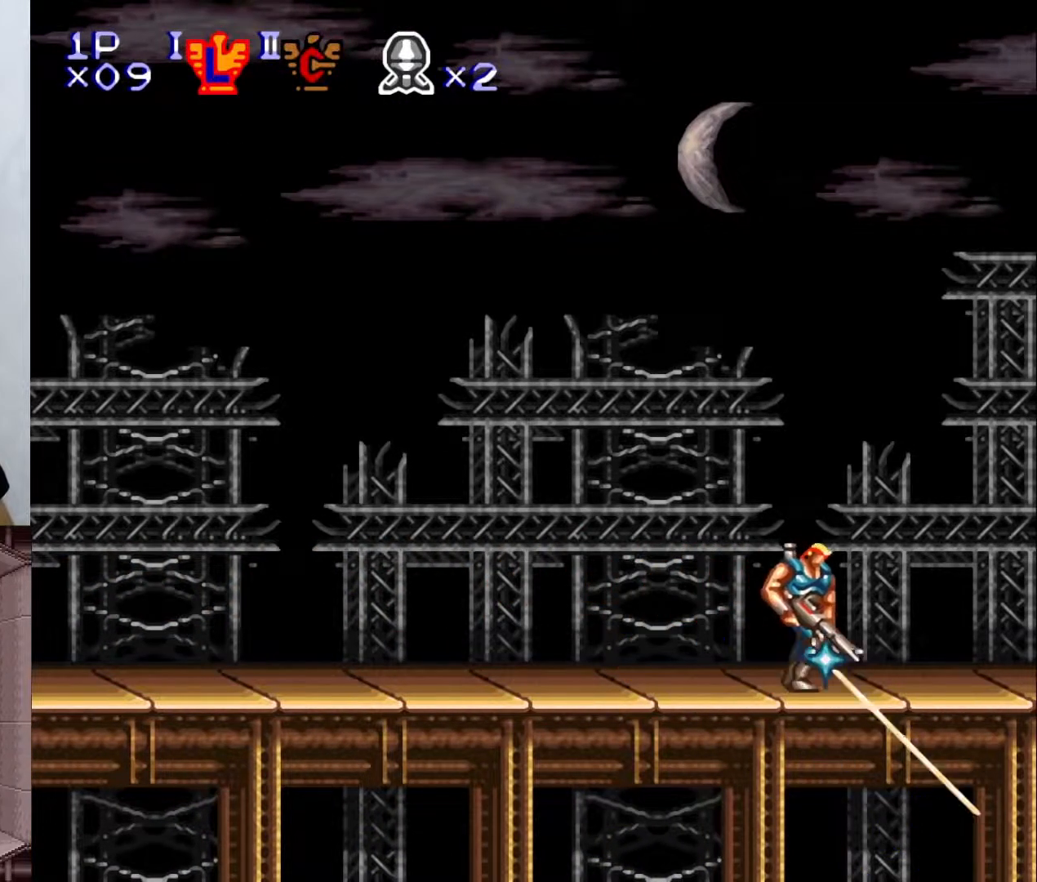
{"buttons": ["DPAD_RIGHT"], "events": [[250, "DPAD_RIGHT", "down"], [283, "DPAD_RIGHT", "up"], [300, "DPAD_RIGHT", "down"]]}
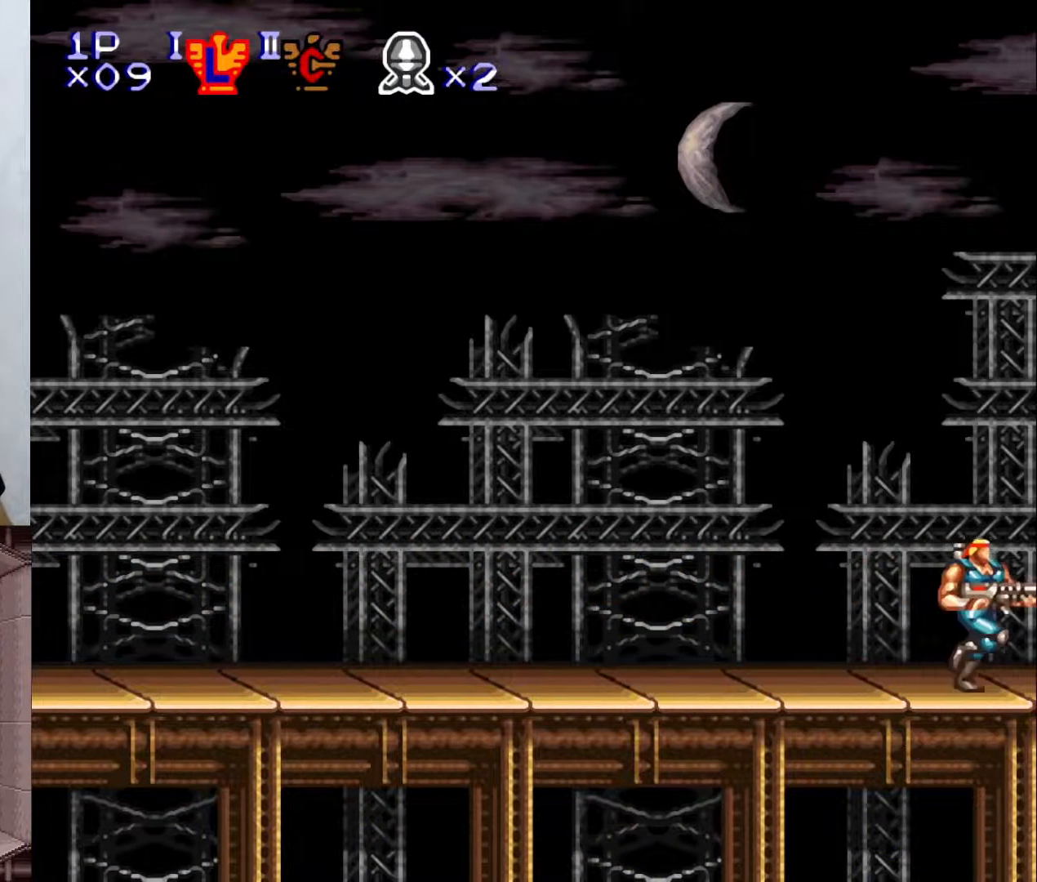
{"buttons": ["DPAD_LEFT"], "events": [[33, "DPAD_RIGHT", "up"], [450, "DPAD_LEFT", "down"]]}
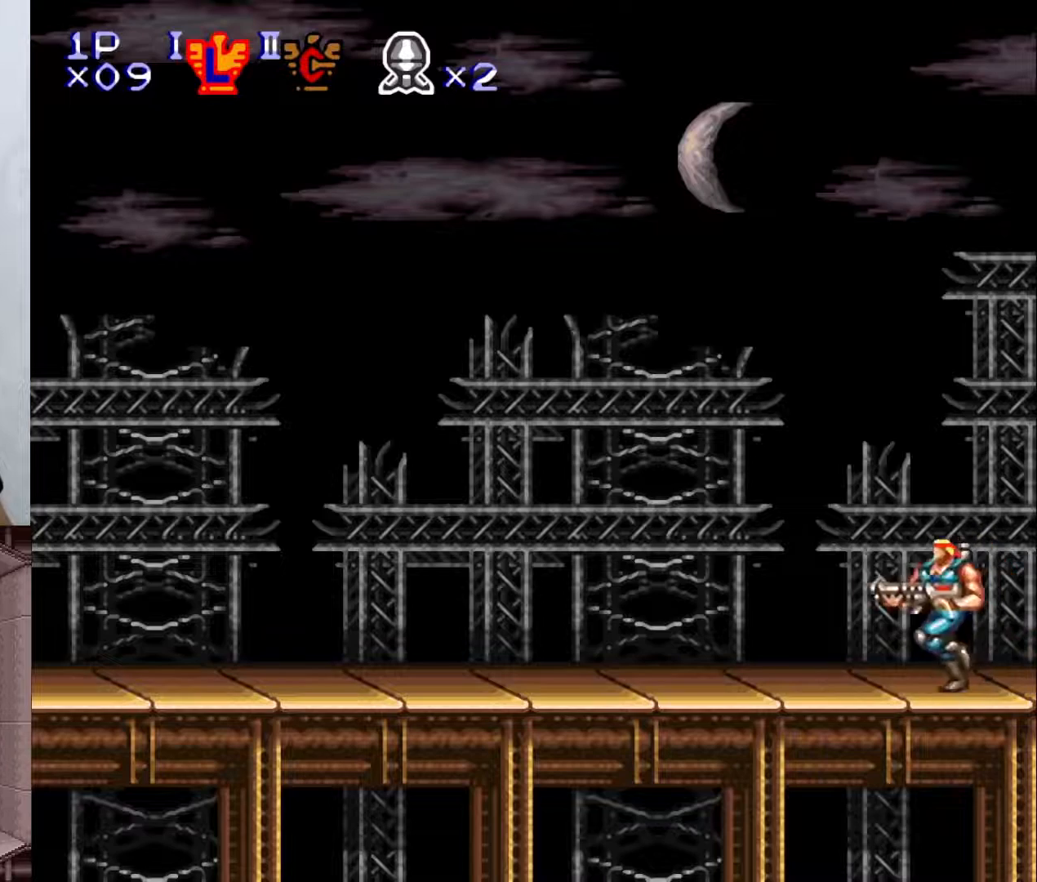
{"buttons": ["DPAD_RIGHT"], "events": [[117, "DPAD_LEFT", "up"], [133, "DPAD_DOWN", "down"], [433, "DPAD_DOWN", "up"], [450, "DPAD_RIGHT", "down"]]}
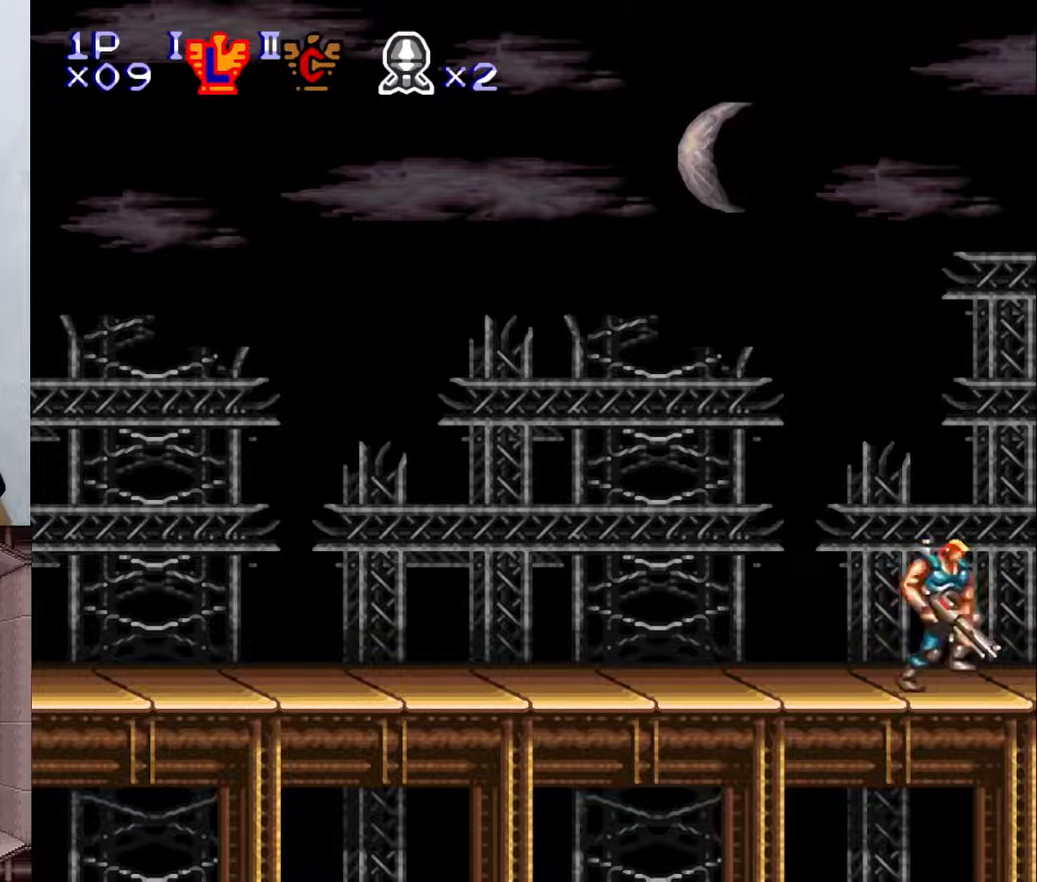
{"buttons": ["Y", "DPAD_DOWN"], "events": [[17, "DPAD_RIGHT", "up"], [67, "DPAD_DOWN", "down"], [267, "X", "down"], [417, "X", "up"], [450, "Y", "down"]]}
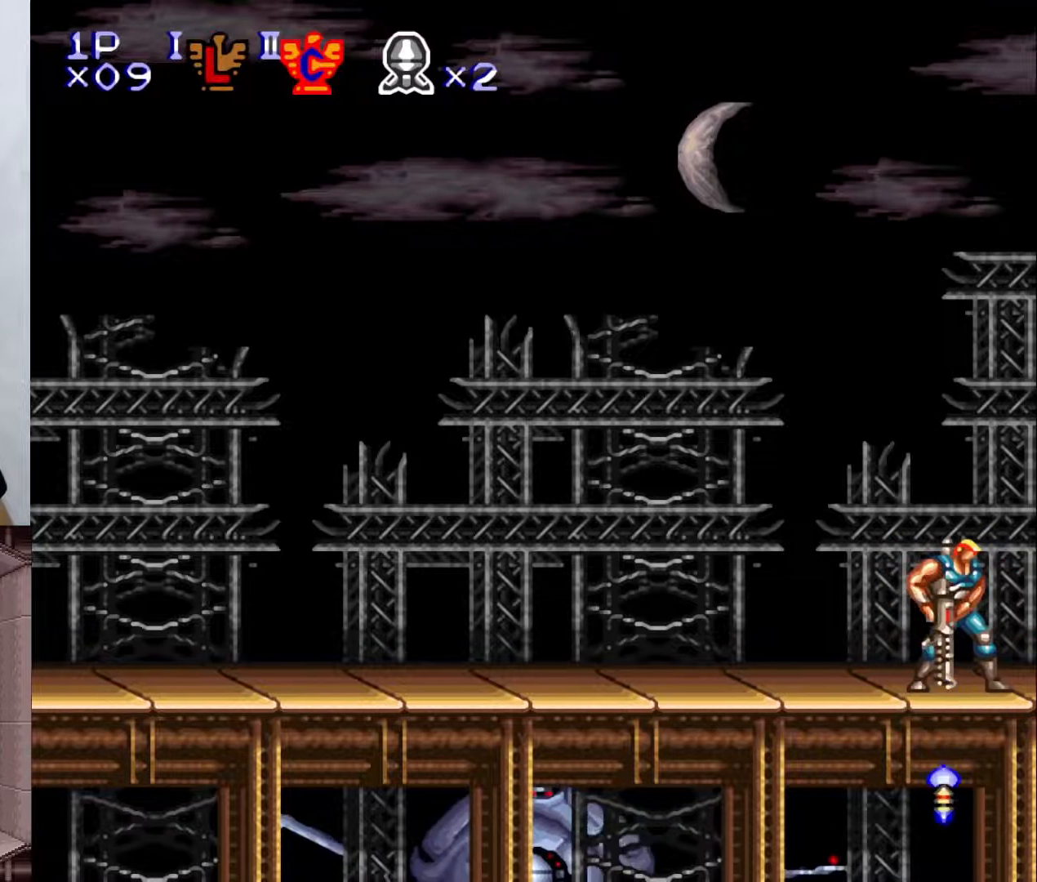
{"buttons": ["X", "Y", "DPAD_DOWN"], "events": [[17, "X", "down"], [300, "X", "up"], [383, "X", "down"]]}
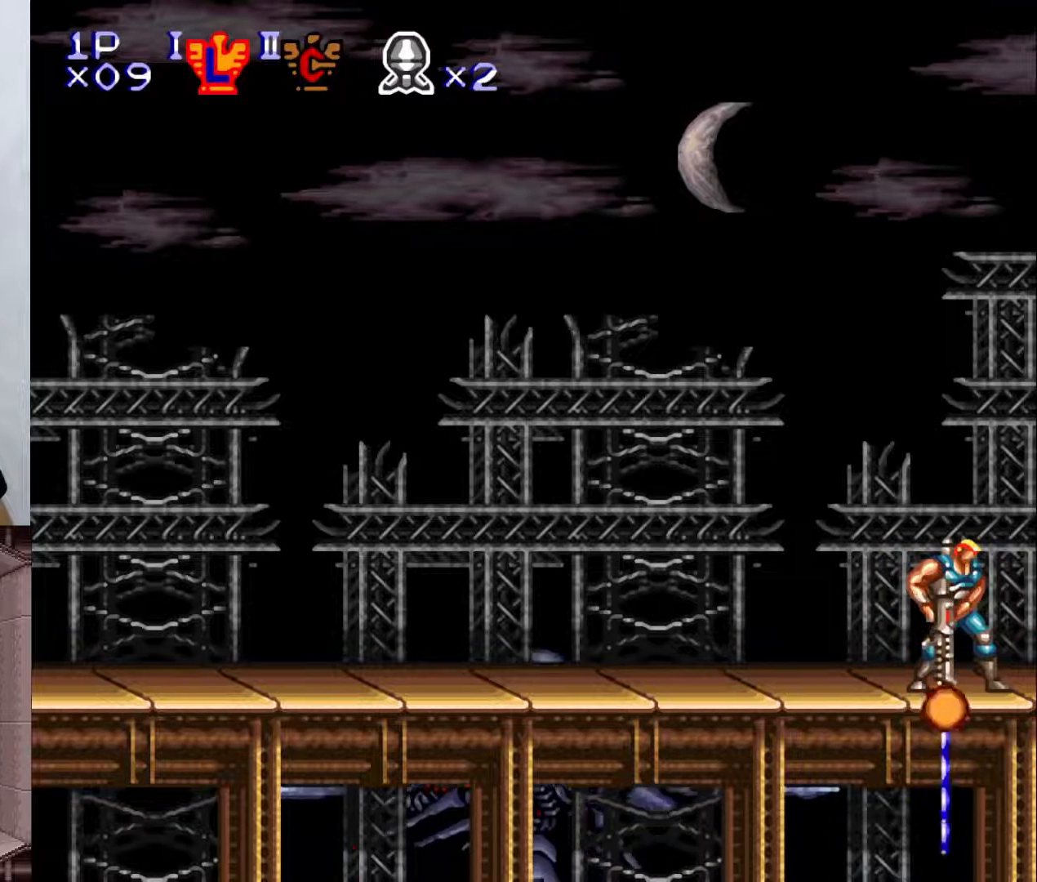
{"buttons": [], "events": [[150, "X", "up"], [250, "X", "down"], [317, "Y", "up"], [350, "X", "up"], [500, "DPAD_DOWN", "up"]]}
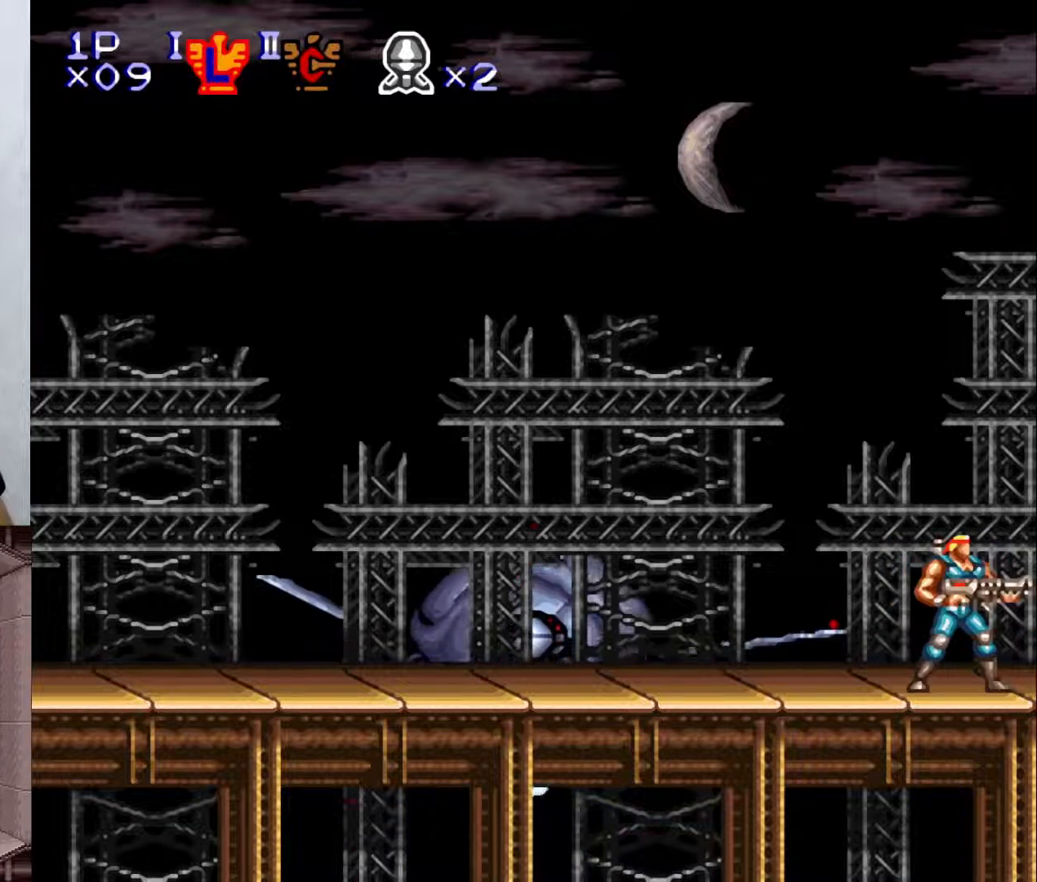
{"buttons": [], "events": []}
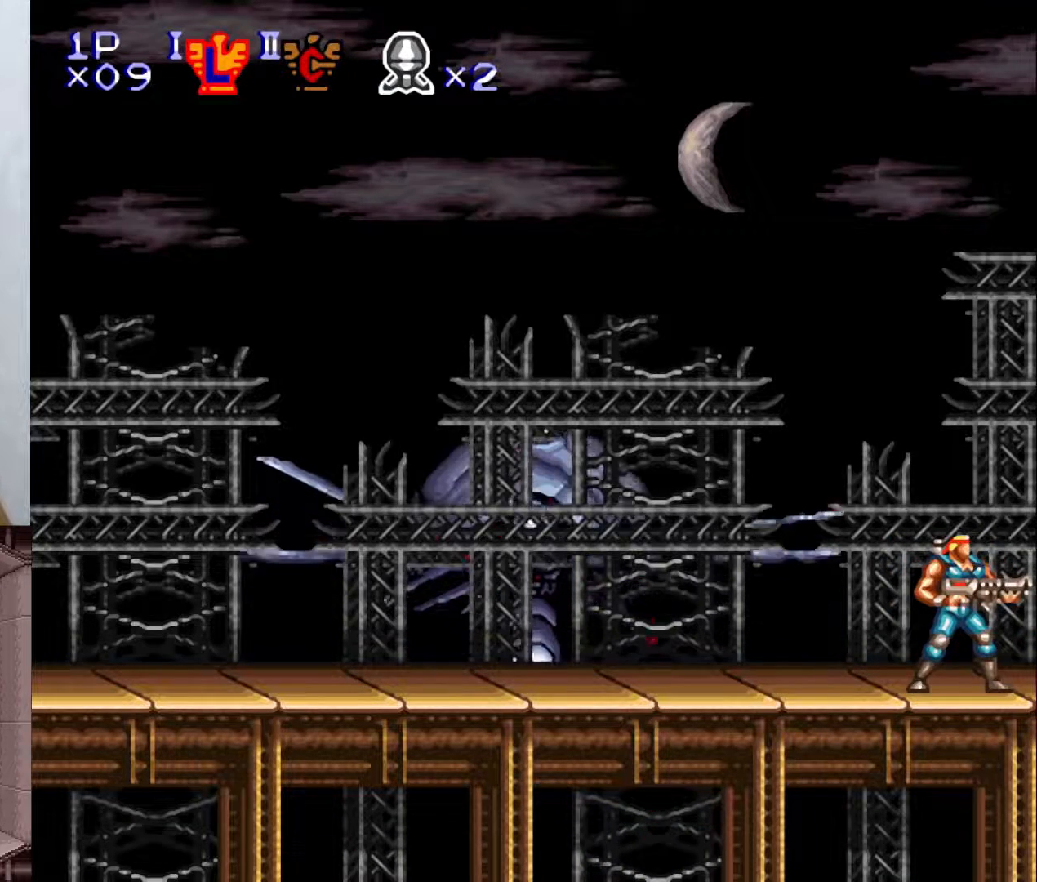
{"buttons": [], "events": []}
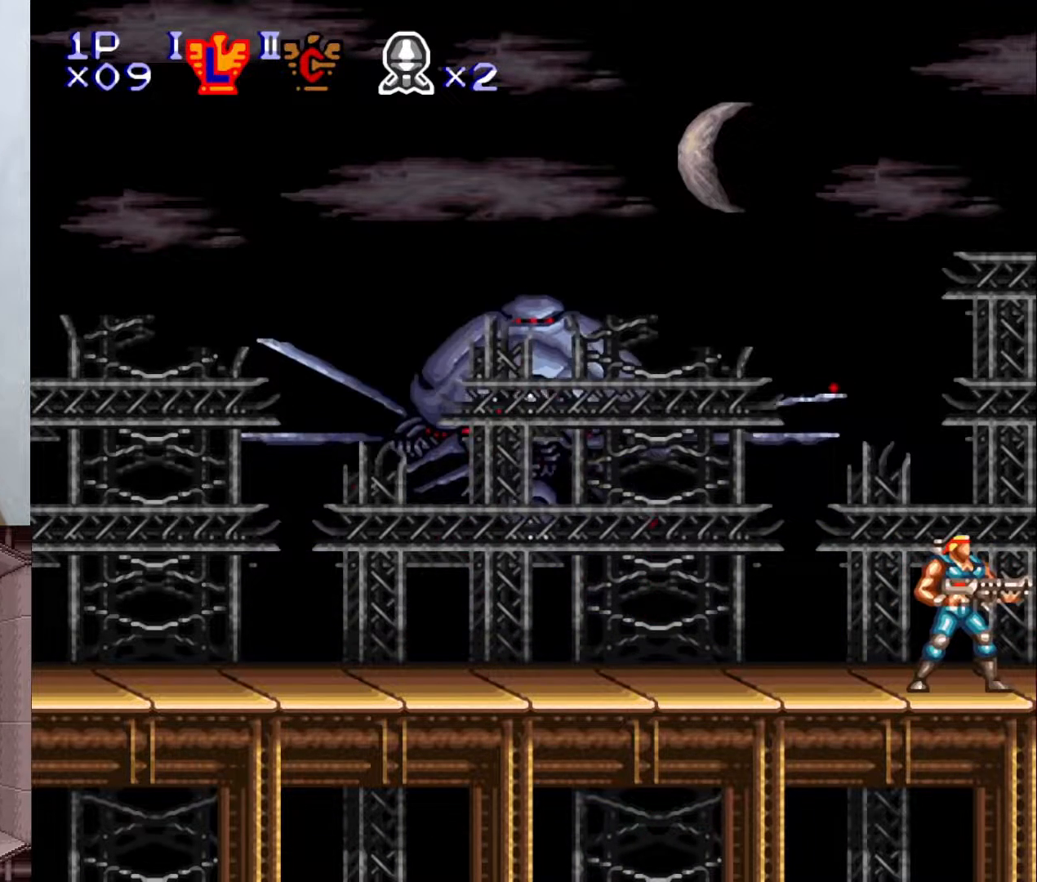
{"buttons": [], "events": []}
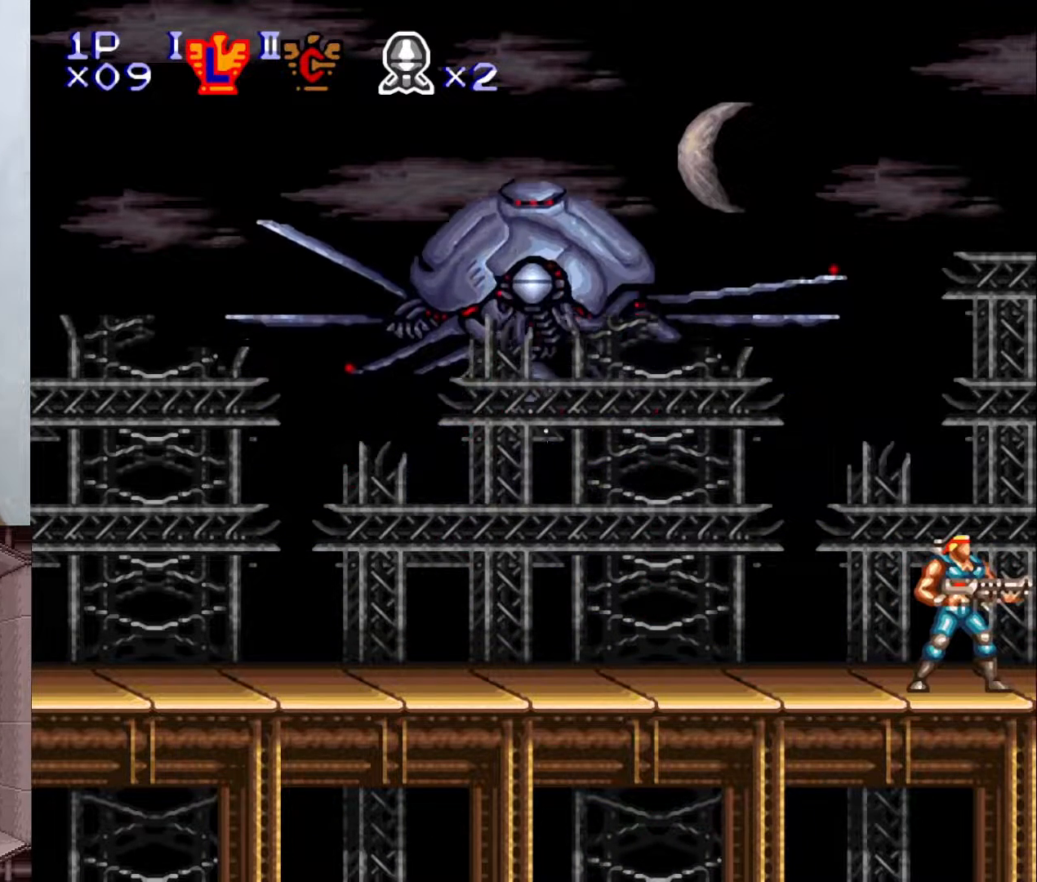
{"buttons": [], "events": []}
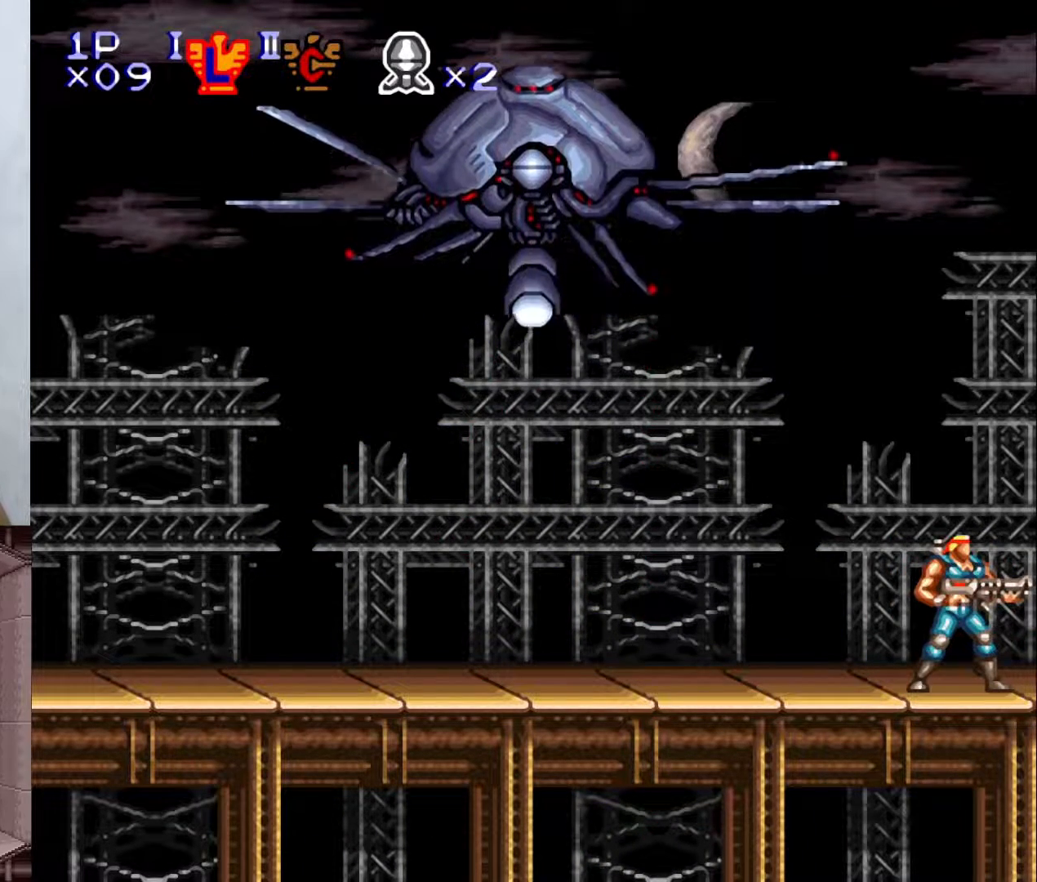
{"buttons": [], "events": [[17, "L1", "down"], [433, "L1", "up"]]}
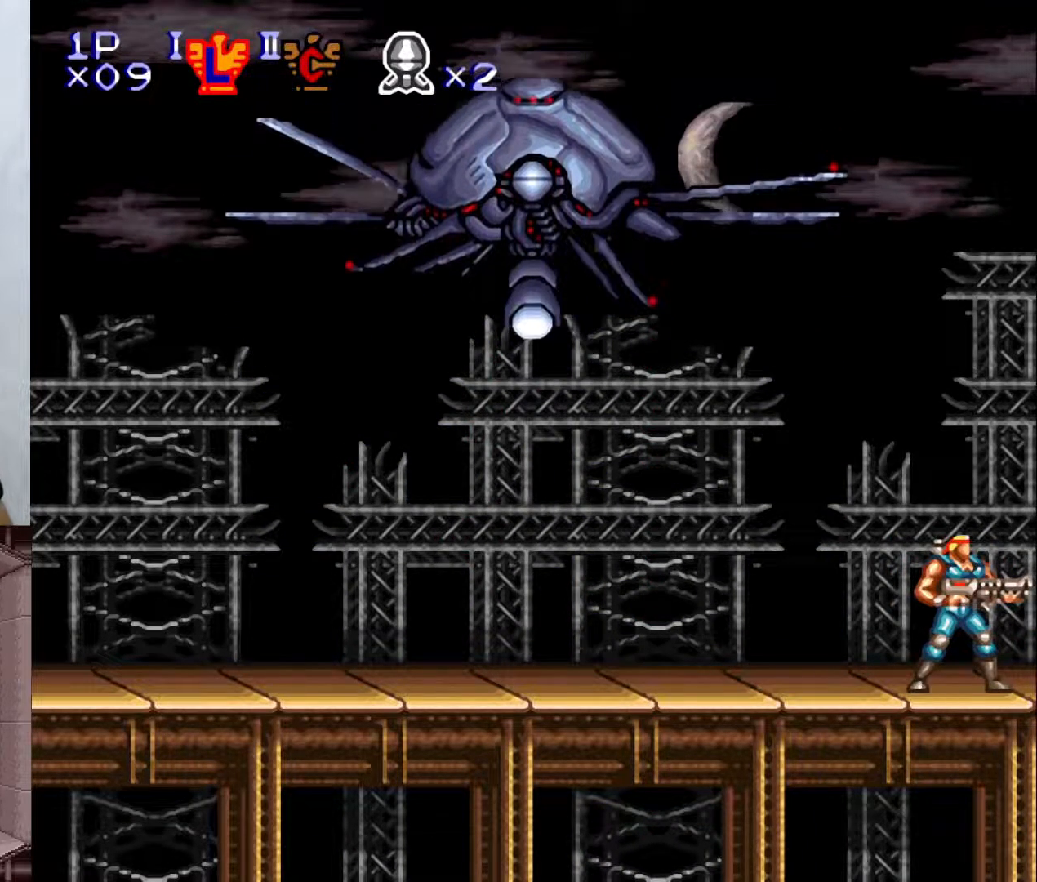
{"buttons": [], "events": []}
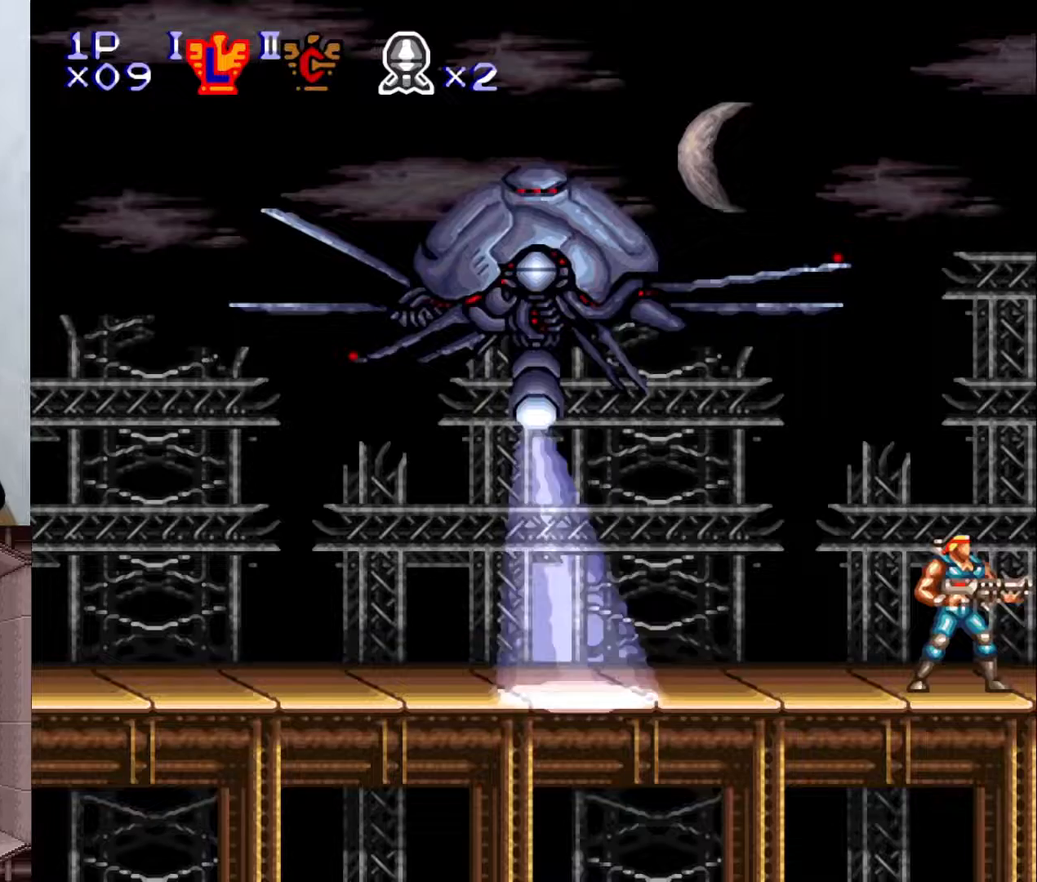
{"buttons": [], "events": []}
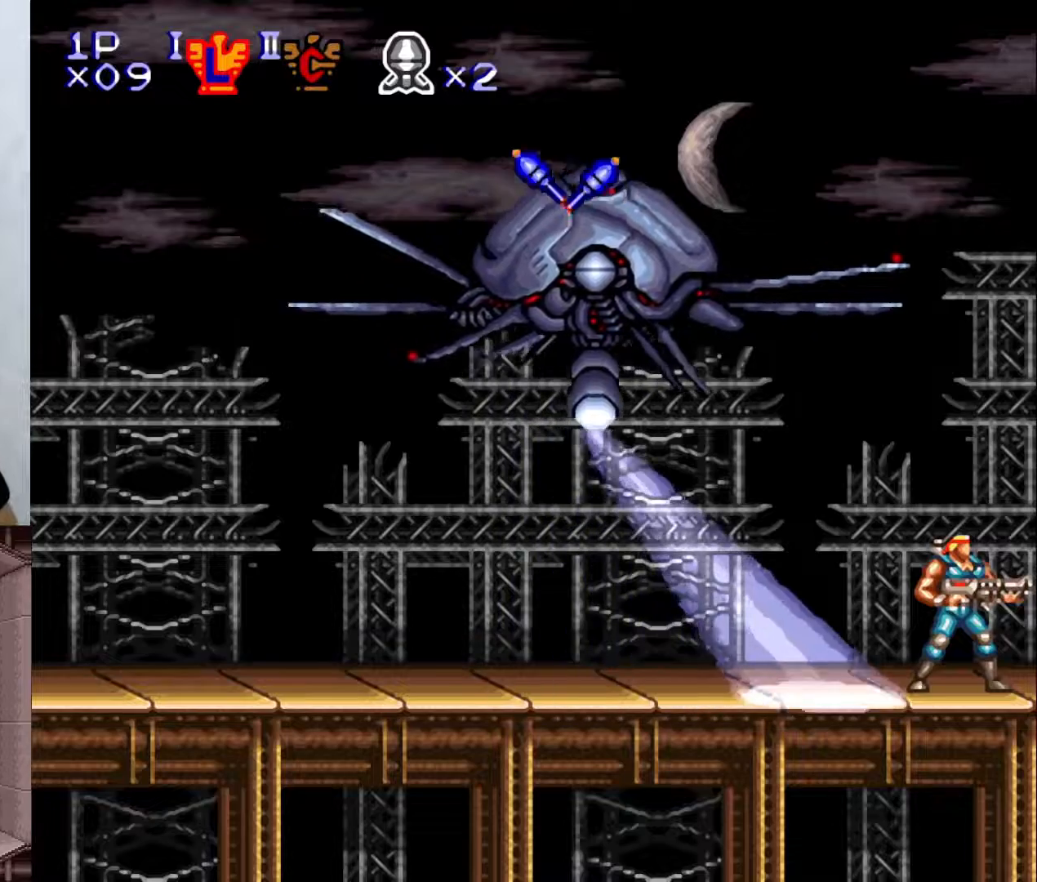
{"buttons": [], "events": []}
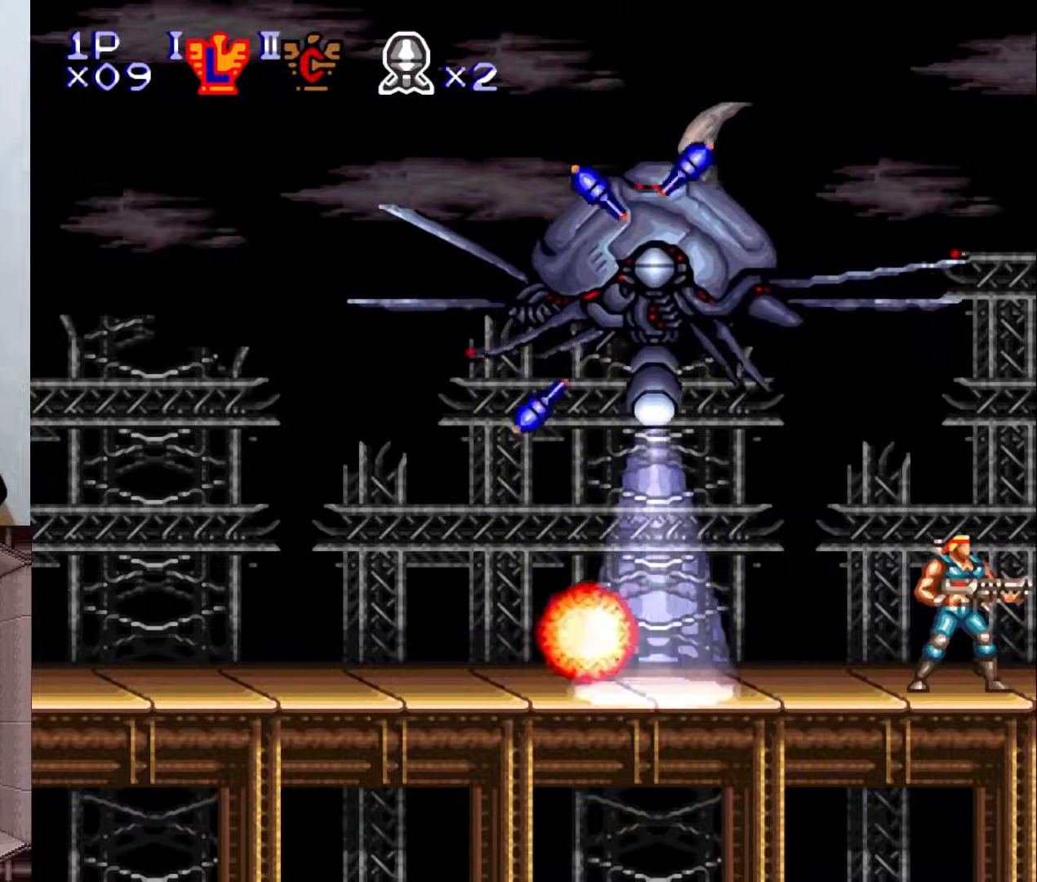
{"buttons": [], "events": []}
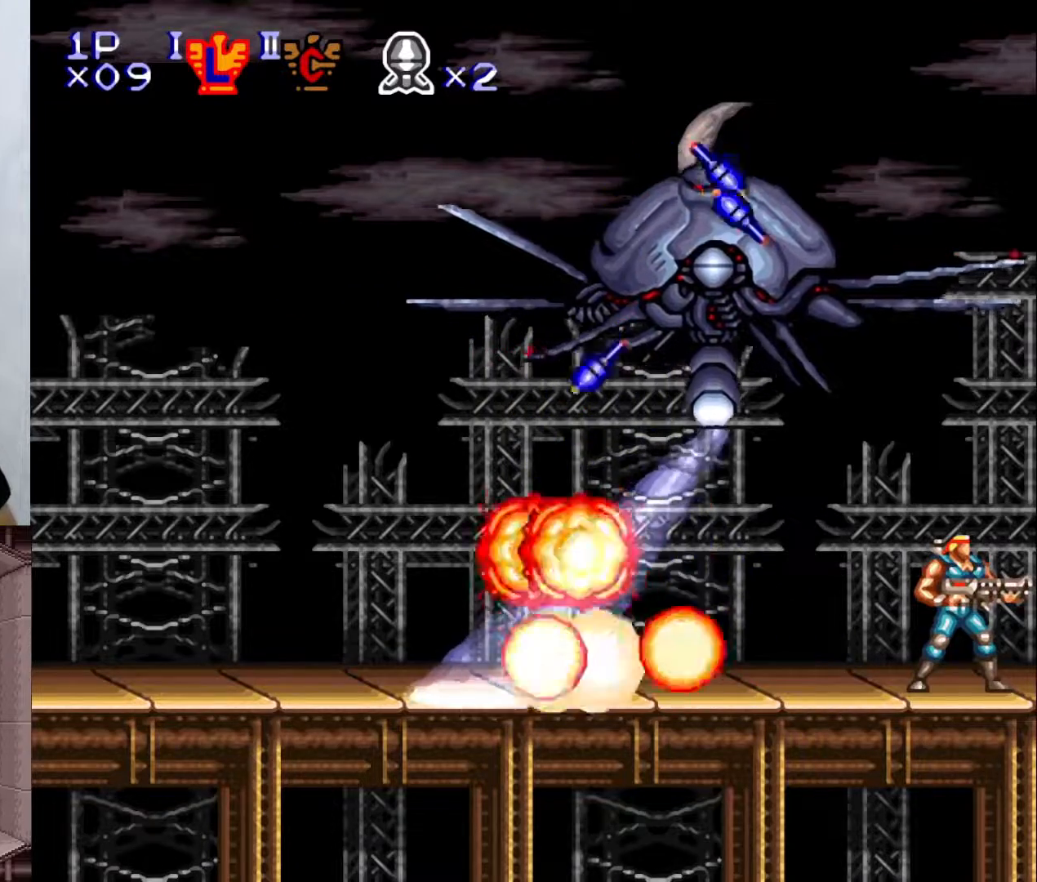
{"buttons": ["Y", "DPAD_UP"], "events": [[300, "DPAD_RIGHT", "down"], [383, "DPAD_RIGHT", "up"], [383, "DPAD_UP", "down"], [500, "Y", "down"]]}
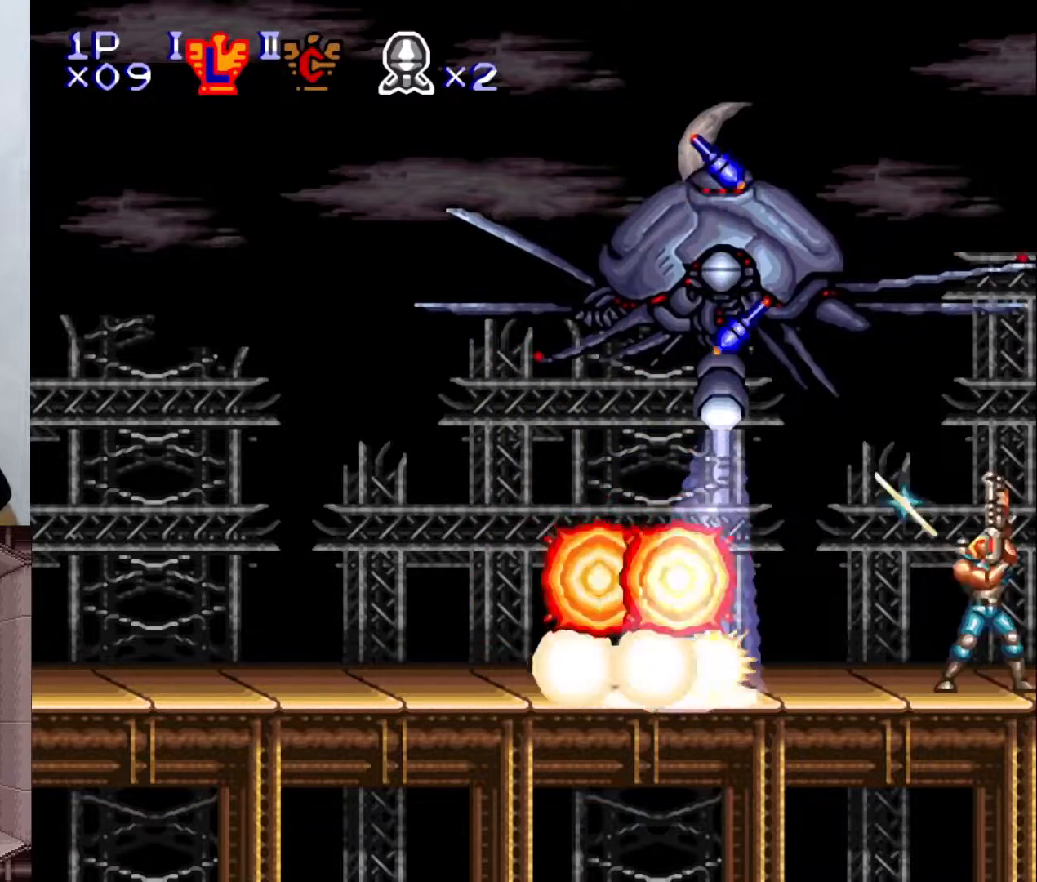
{"buttons": ["X", "Y"], "events": [[17, "DPAD_UP", "up"], [350, "X", "down"]]}
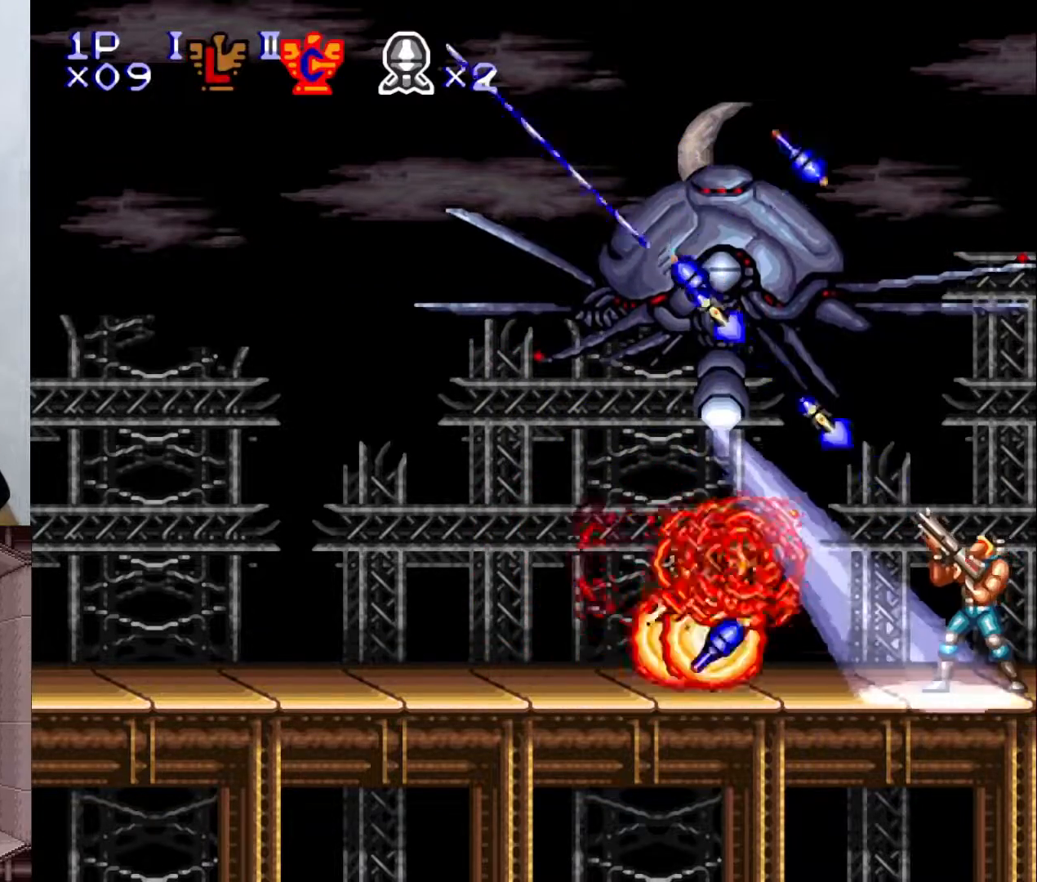
{"buttons": [], "events": [[17, "X", "up"], [100, "X", "down"], [250, "DPAD_UP", "down"], [267, "X", "up"], [317, "DPAD_UP", "up"], [333, "Y", "up"]]}
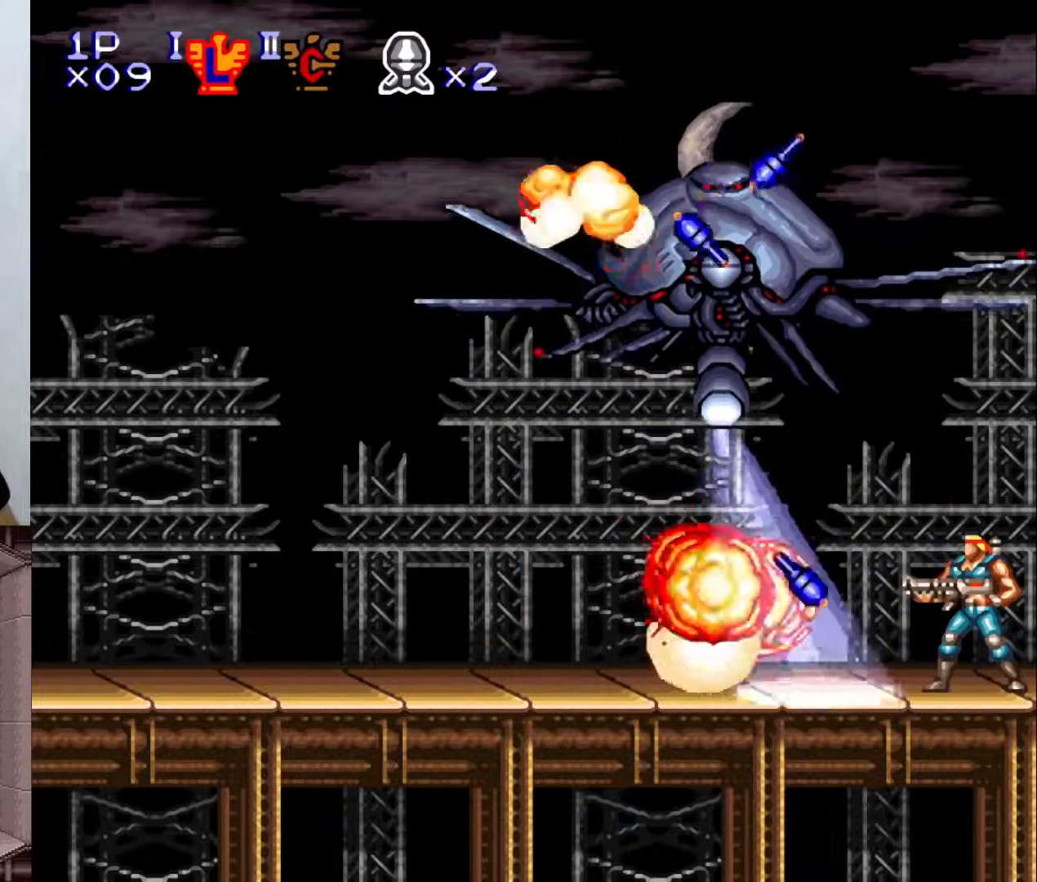
{"buttons": [], "events": []}
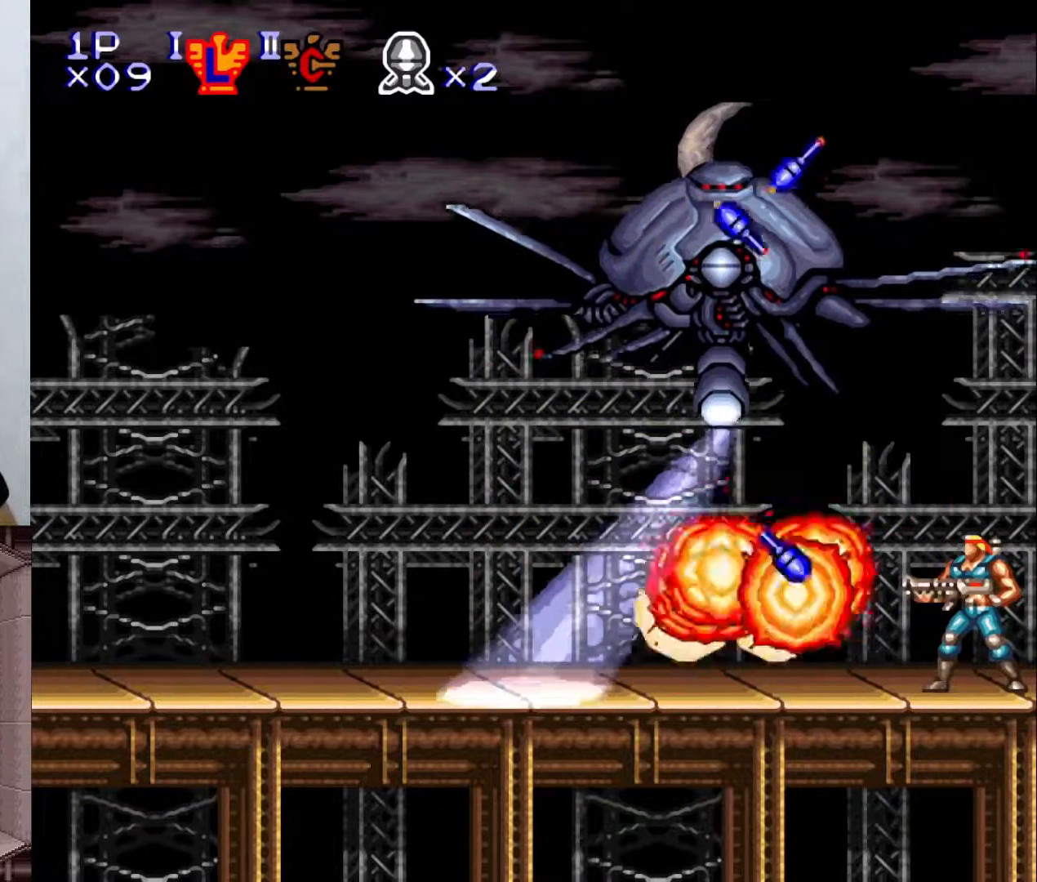
{"buttons": [], "events": []}
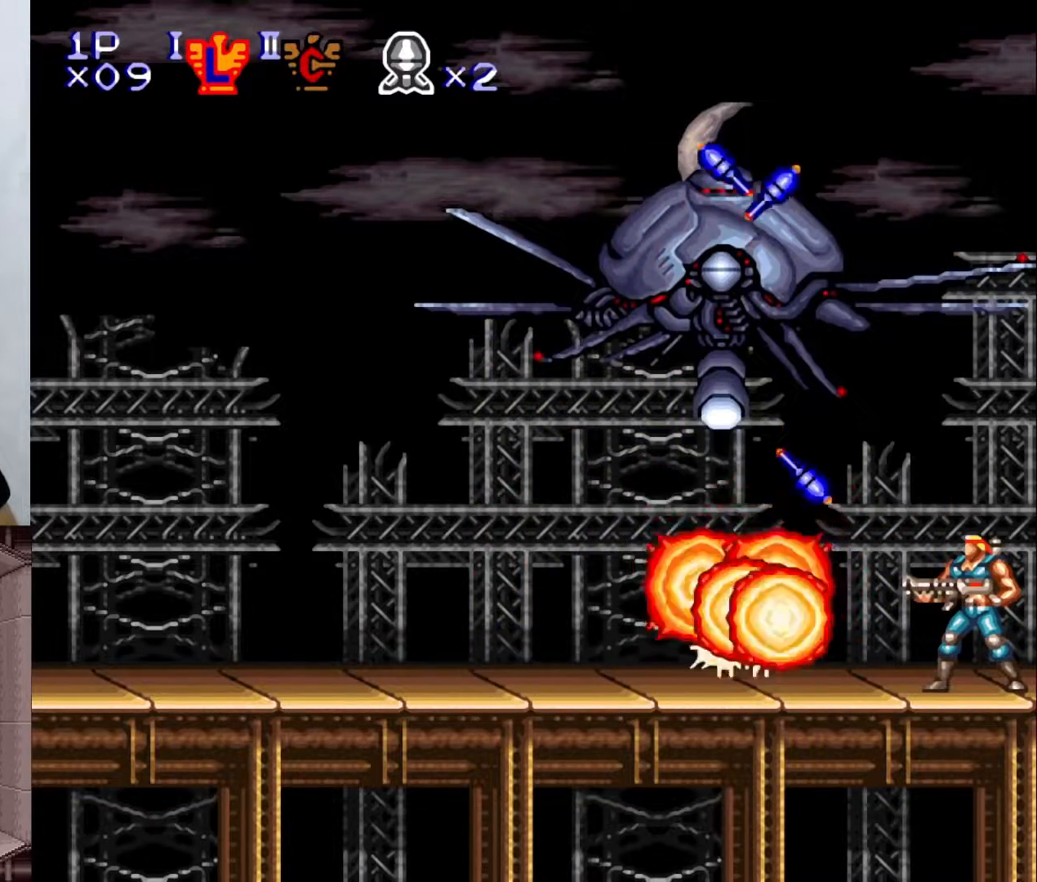
{"buttons": [], "events": []}
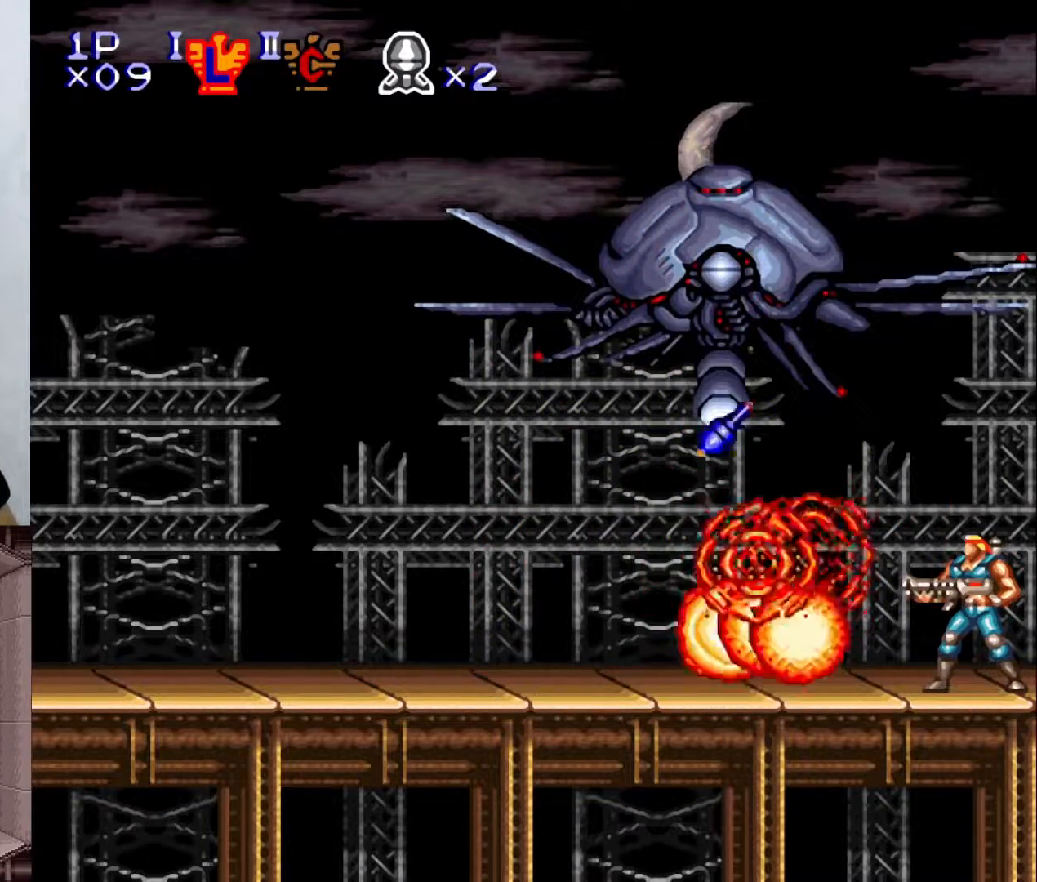
{"buttons": ["DPAD_LEFT"], "events": [[267, "DPAD_LEFT", "down"], [283, "B", "down"], [350, "B", "up"]]}
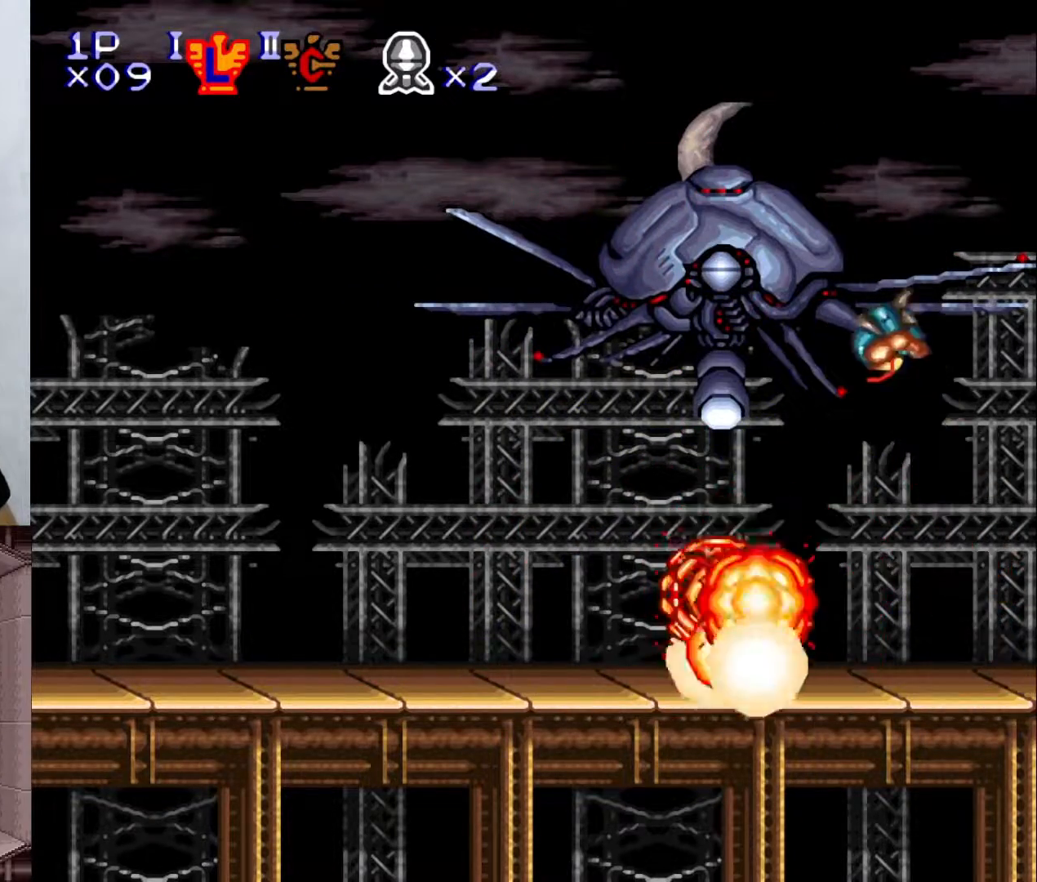
{"buttons": ["DPAD_LEFT"], "events": []}
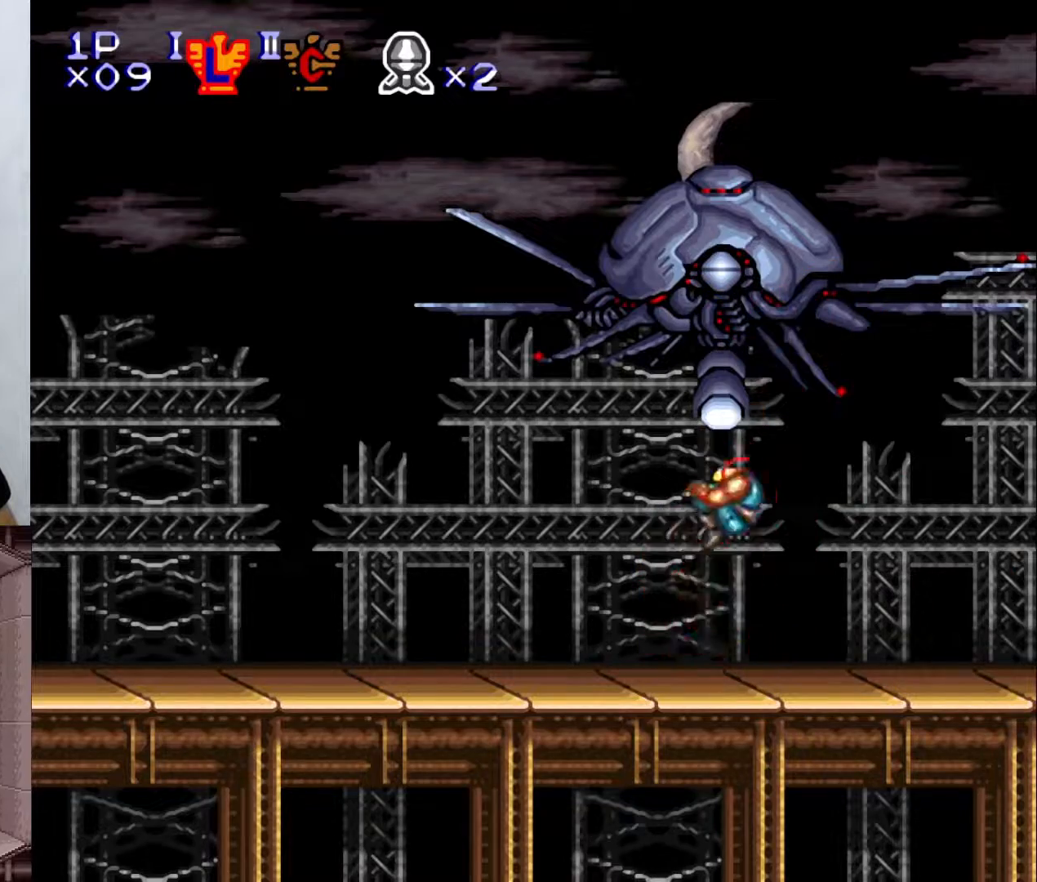
{"buttons": ["Y"], "events": [[83, "DPAD_LEFT", "up"], [117, "DPAD_UP", "down"], [217, "A", "down"], [333, "A", "up"], [450, "Y", "down"], [467, "DPAD_UP", "up"]]}
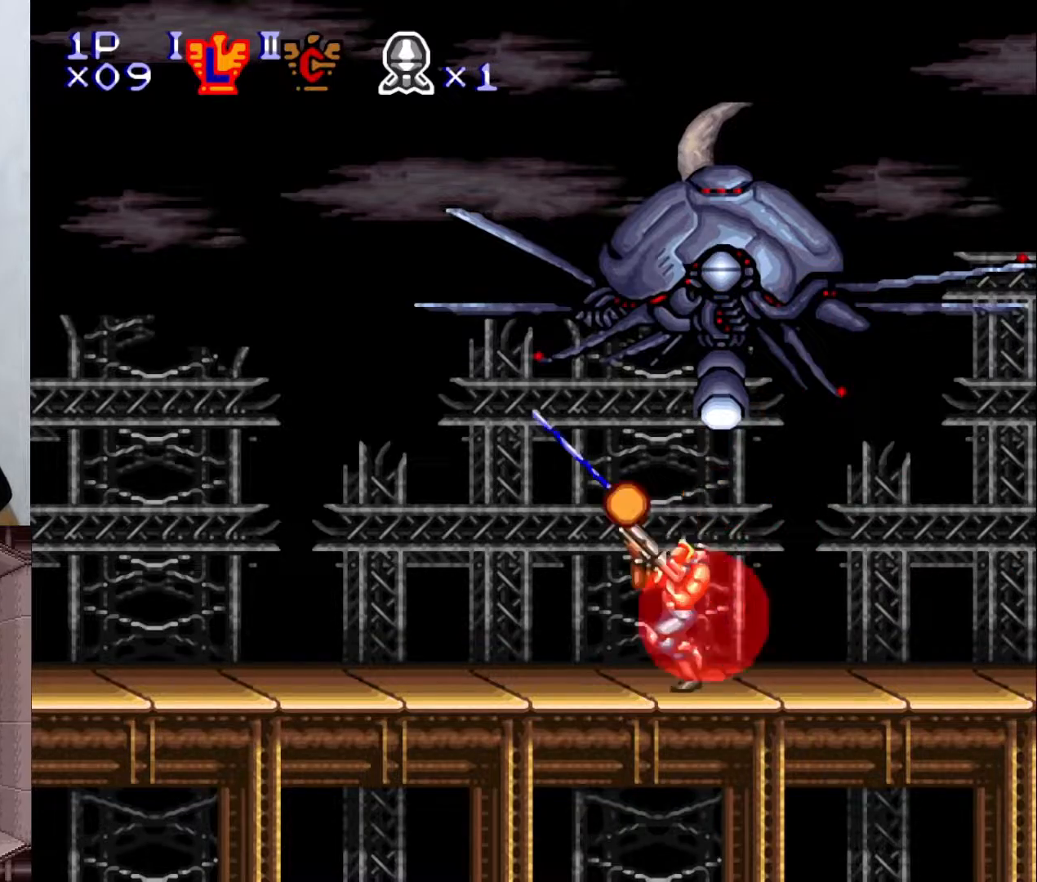
{"buttons": ["Y", "DPAD_UP"], "events": [[17, "DPAD_UP", "down"], [367, "X", "down"], [450, "X", "up"]]}
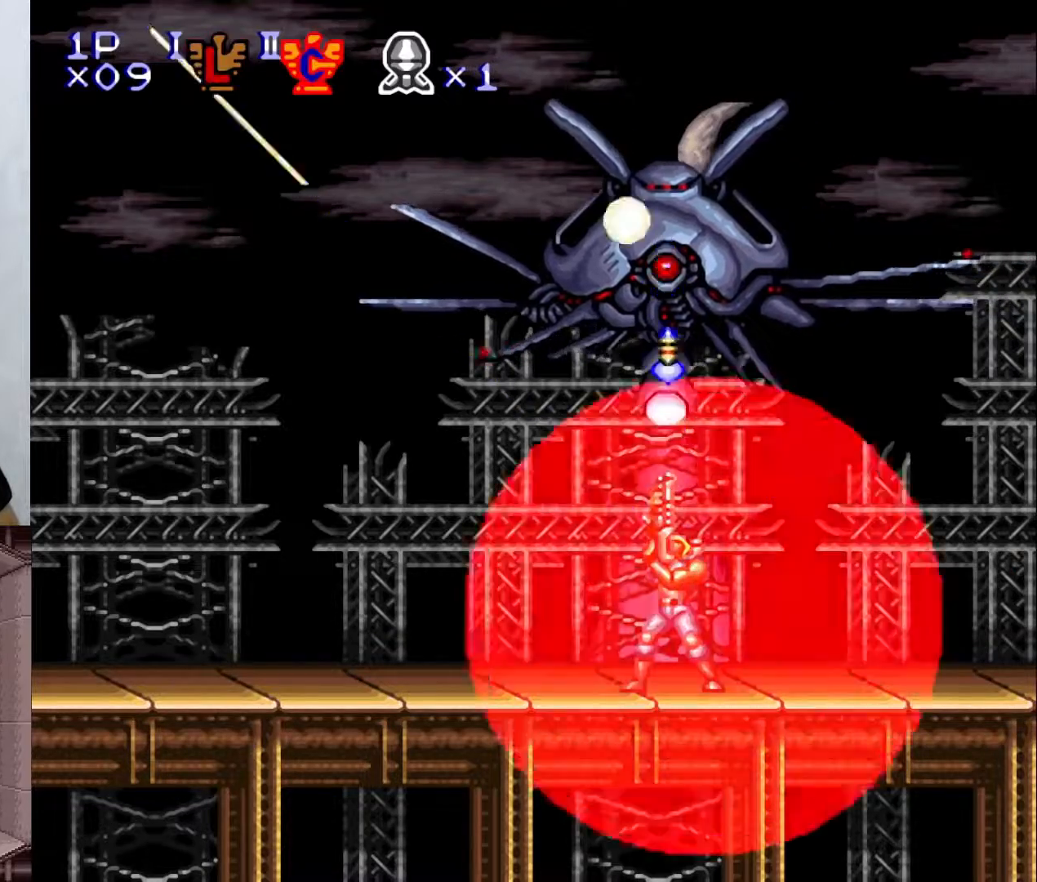
{"buttons": [], "events": [[50, "X", "down"], [183, "X", "up"], [233, "DPAD_UP", "up"], [317, "Y", "up"]]}